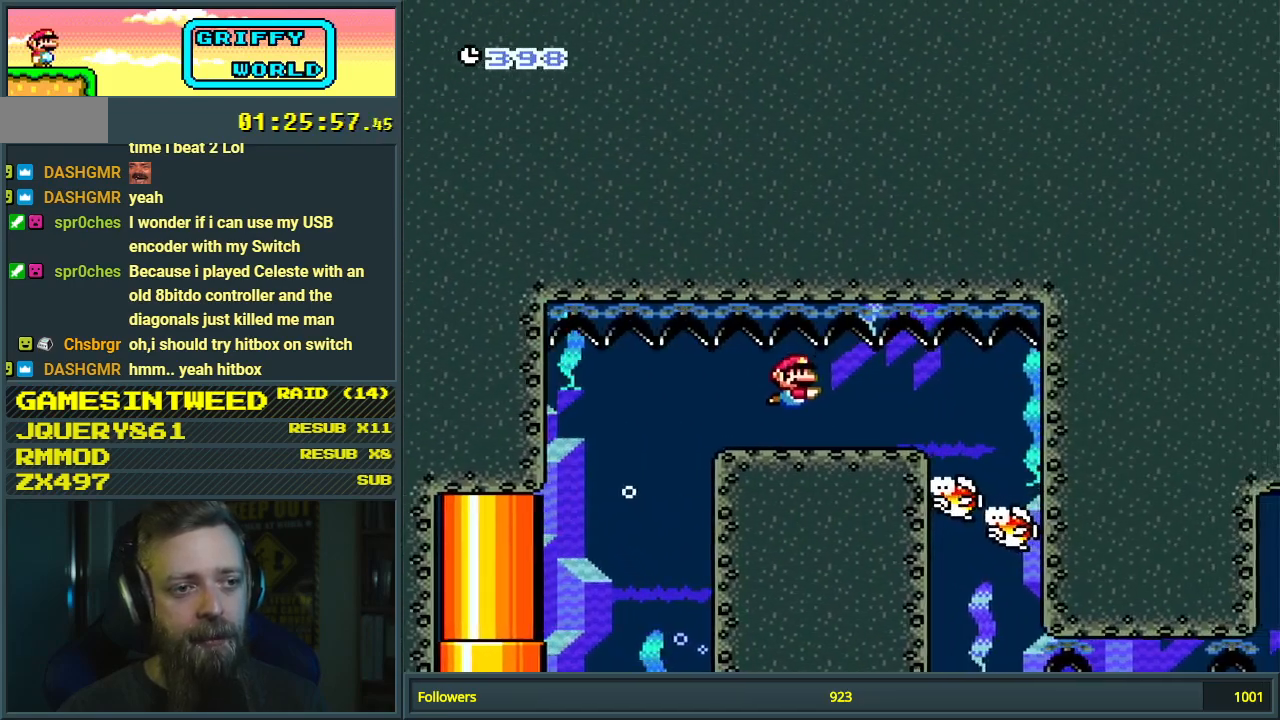
Gameplay with a controller (Nintendo layout); each line is a JSON object with the inputs held at the frame after it. "events" lists button and stick changes between this image and that frame as [ms after this image, input, new state], when the widget could be followed in between. Not read: L3 R3.
{"buttons": ["DPAD_DOWN", "DPAD_RIGHT"], "events": [[167, "B", "down"], [283, "B", "up"]]}
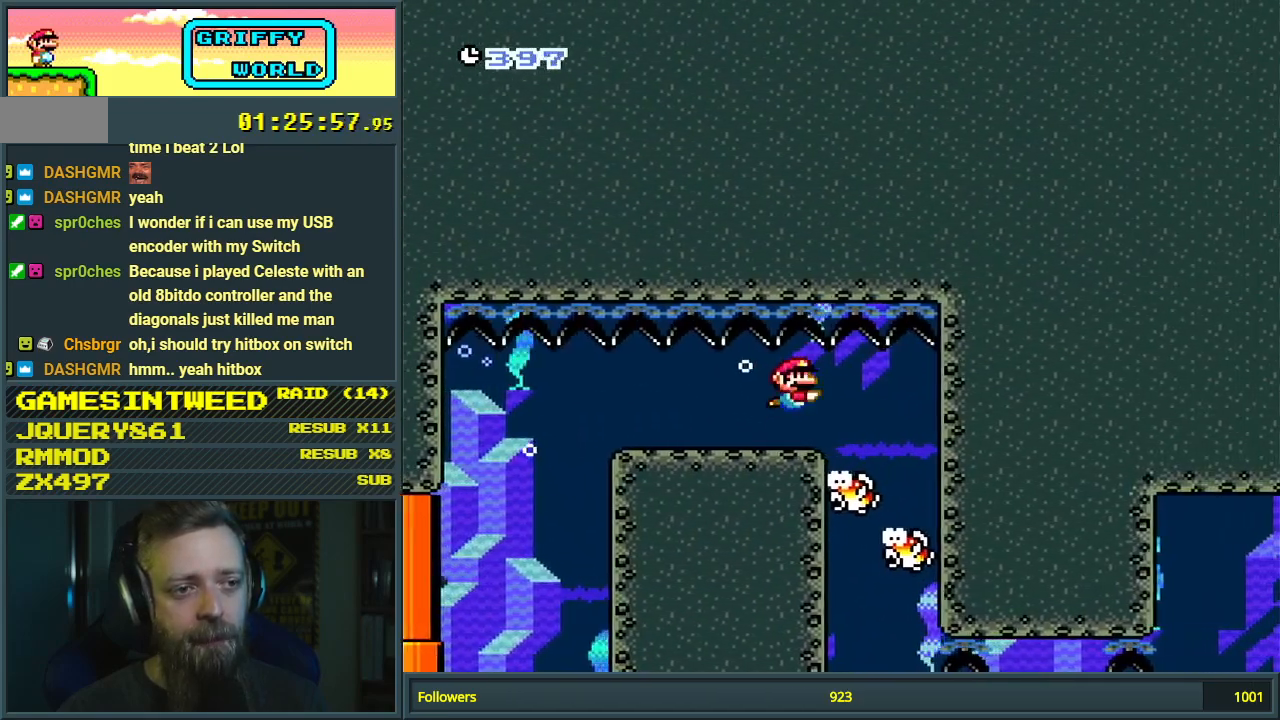
{"buttons": ["DPAD_LEFT"], "events": [[250, "DPAD_RIGHT", "up"], [267, "DPAD_DOWN", "up"], [350, "DPAD_LEFT", "down"]]}
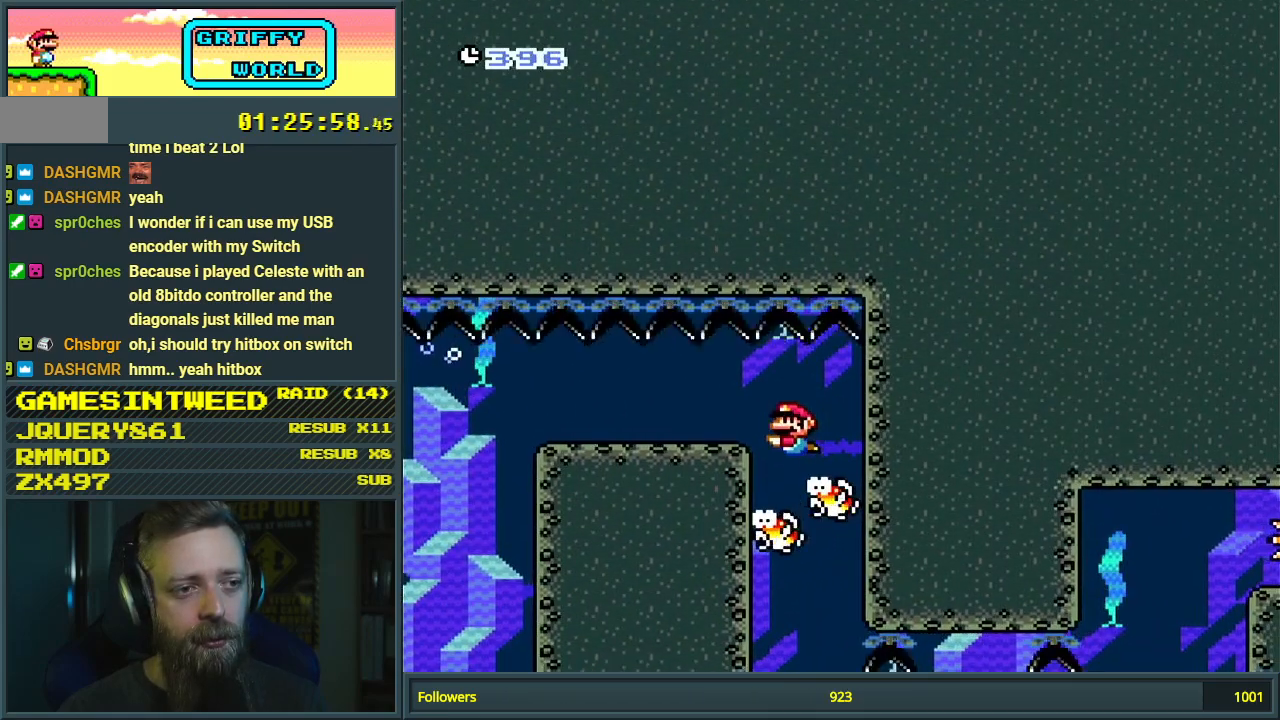
{"buttons": ["DPAD_DOWN", "DPAD_RIGHT"], "events": [[83, "DPAD_LEFT", "up"], [233, "DPAD_DOWN", "down"], [317, "DPAD_RIGHT", "down"], [367, "B", "down"], [500, "B", "up"]]}
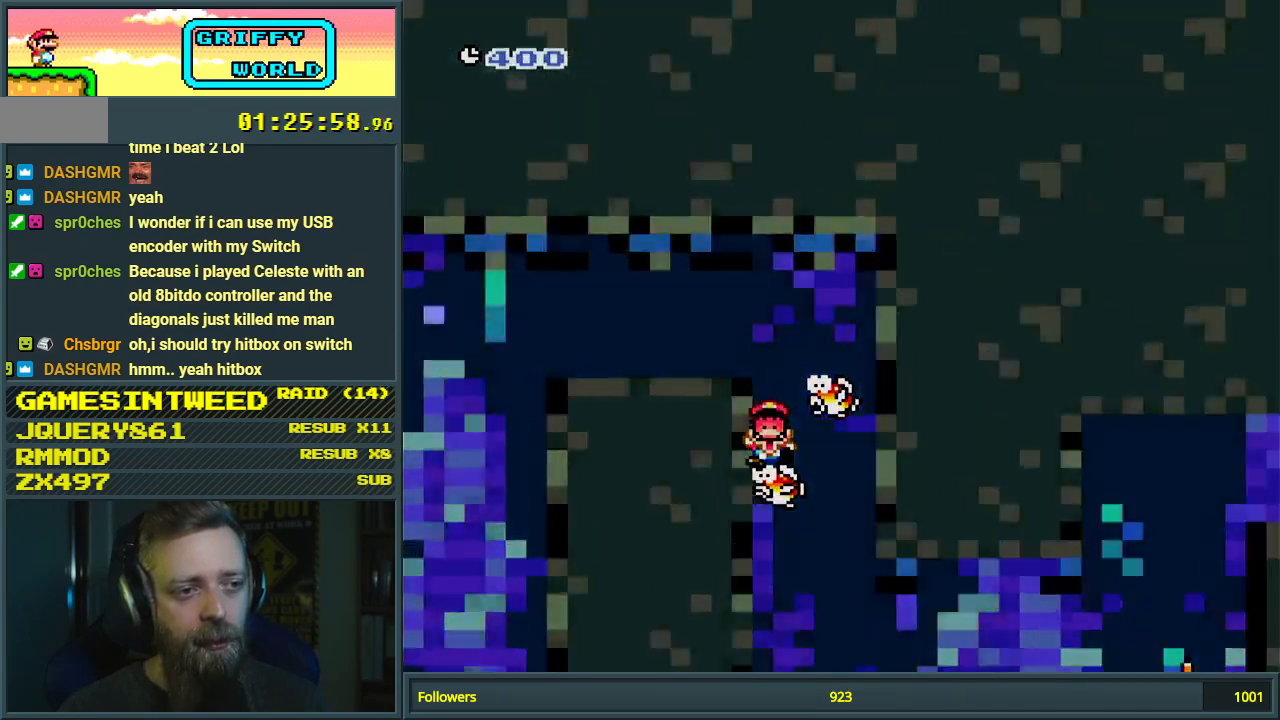
{"buttons": [], "events": [[50, "DPAD_RIGHT", "up"], [217, "DPAD_DOWN", "up"]]}
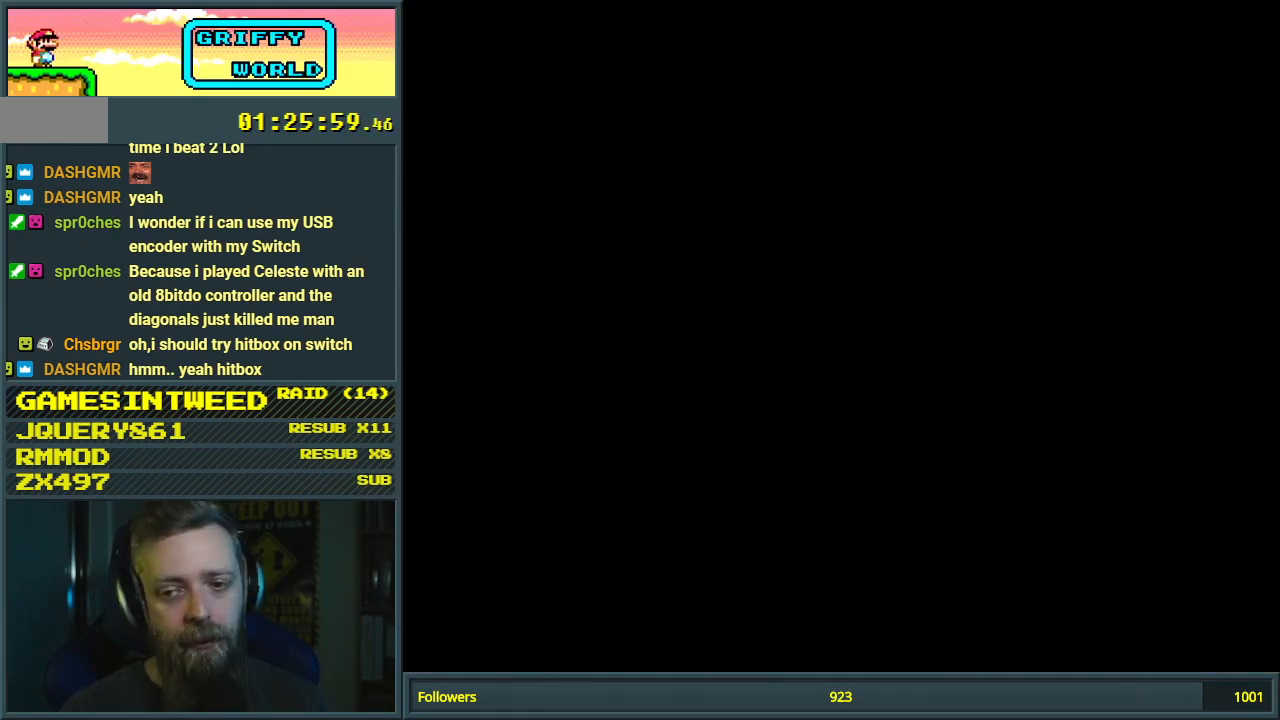
{"buttons": [], "events": [[33, "A", "down"], [67, "A", "up"]]}
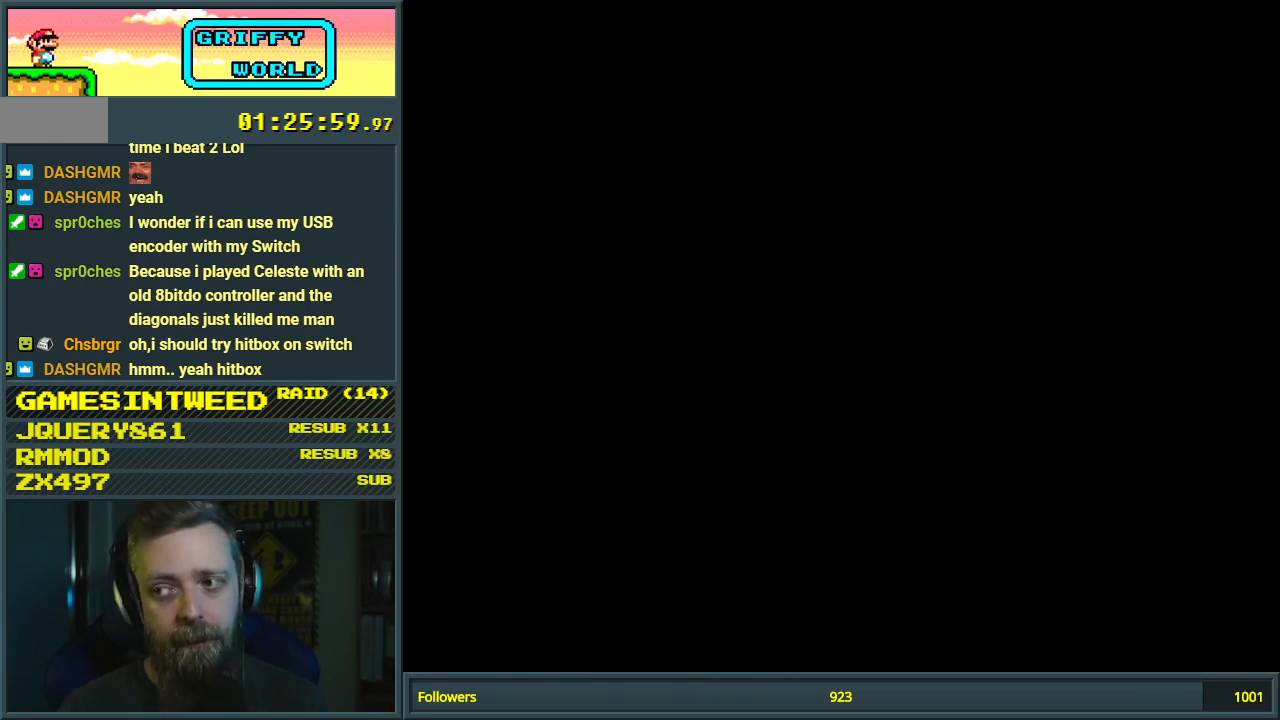
{"buttons": ["Y", "DPAD_RIGHT"], "events": [[67, "DPAD_RIGHT", "down"], [67, "Y", "down"]]}
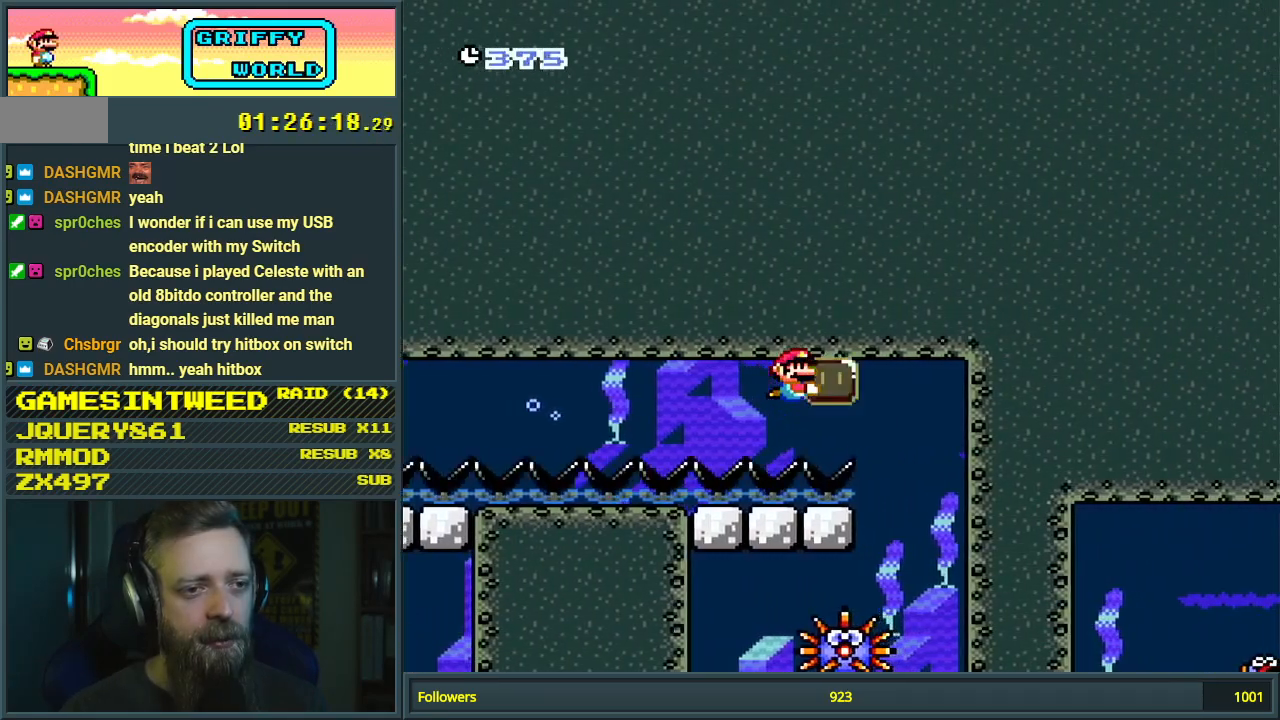
{"buttons": ["Y", "DPAD_DOWN", "DPAD_LEFT"], "events": [[83, "DPAD_DOWN", "down"], [200, "DPAD_RIGHT", "up"], [500, "DPAD_LEFT", "down"]]}
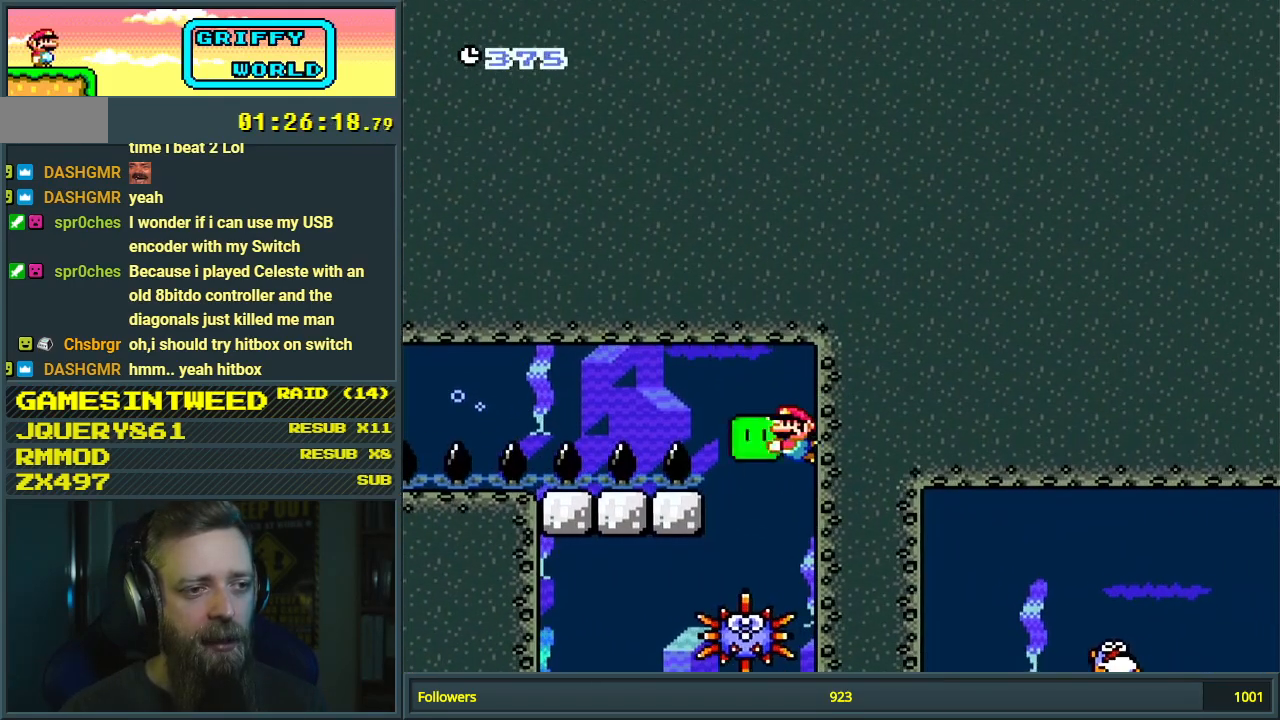
{"buttons": ["Y", "DPAD_DOWN"], "events": [[433, "DPAD_LEFT", "up"]]}
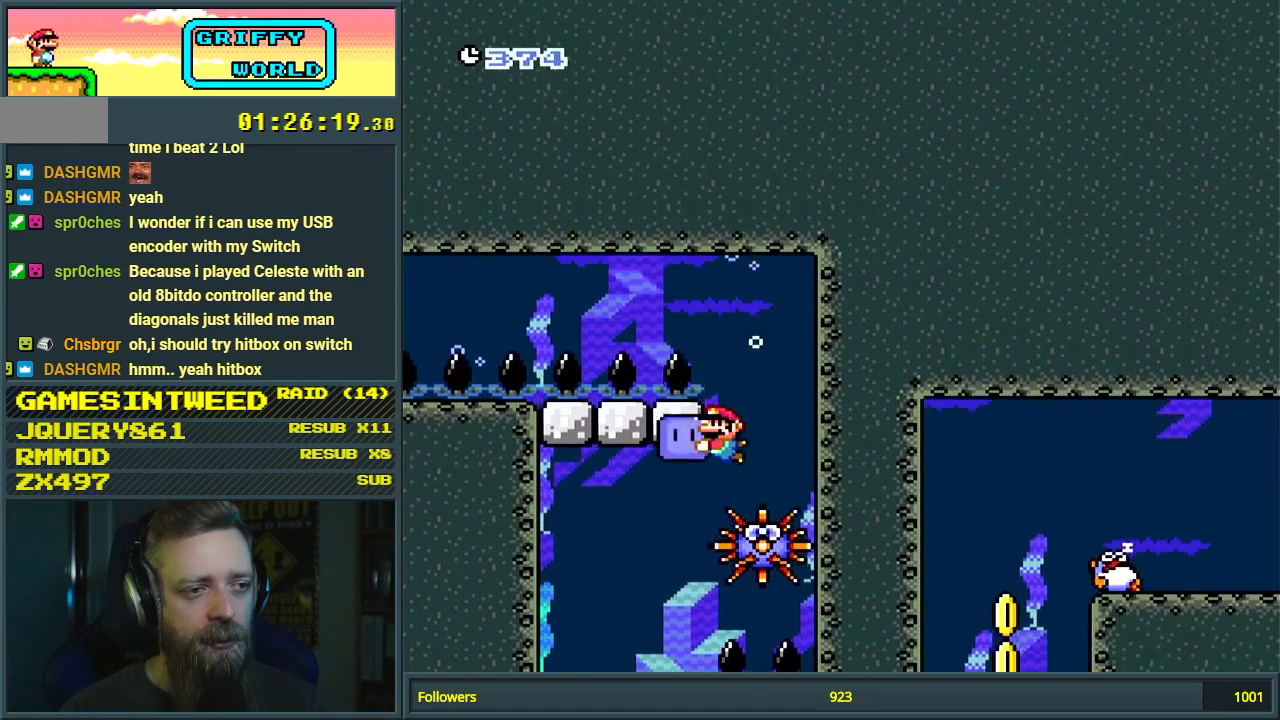
{"buttons": ["Y", "DPAD_DOWN"], "events": [[33, "DPAD_LEFT", "down"], [417, "DPAD_LEFT", "up"]]}
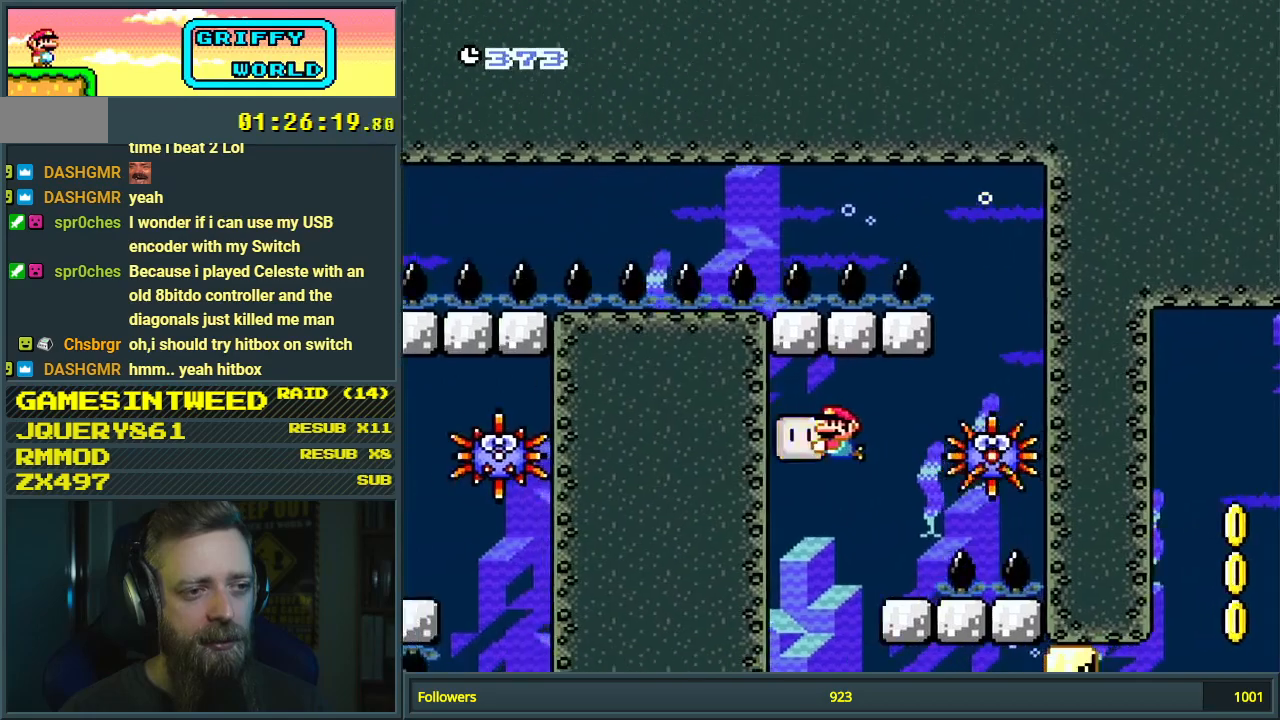
{"buttons": ["Y", "DPAD_DOWN"], "events": []}
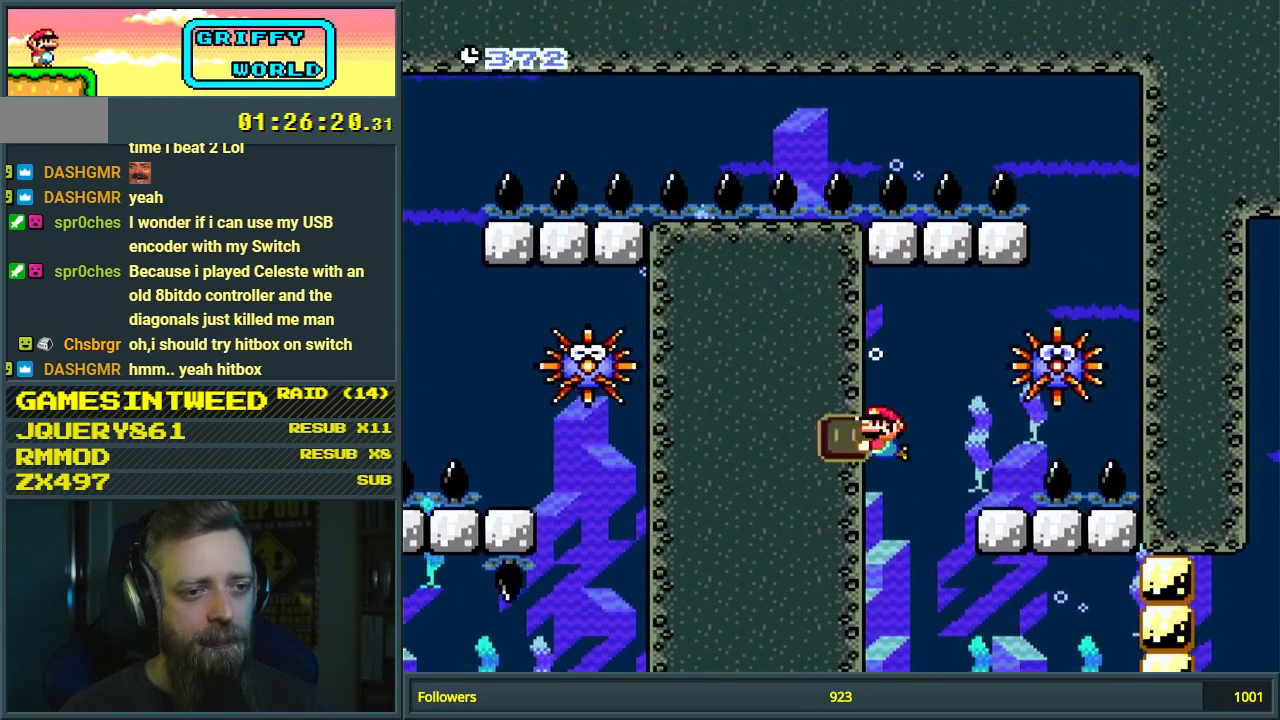
{"buttons": ["Y", "DPAD_DOWN"], "events": []}
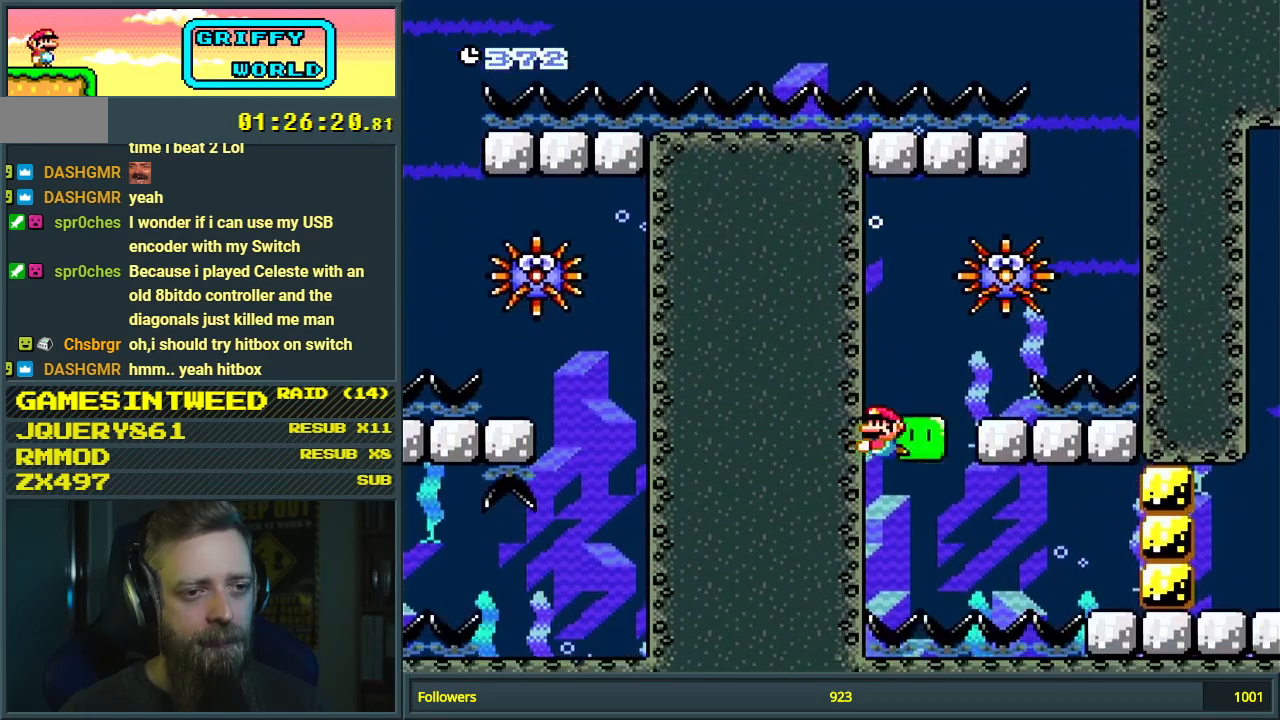
{"buttons": ["DPAD_DOWN", "DPAD_RIGHT"], "events": [[17, "DPAD_RIGHT", "down"], [400, "Y", "up"]]}
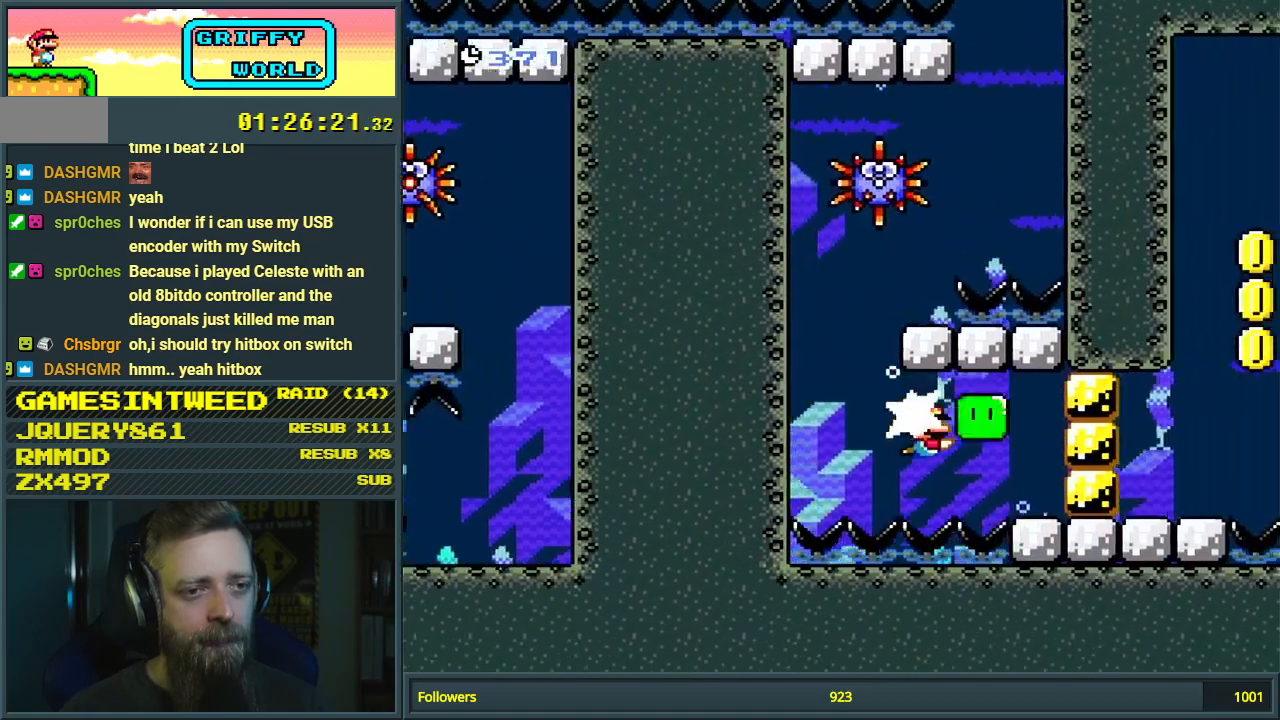
{"buttons": ["DPAD_DOWN", "DPAD_RIGHT"], "events": [[33, "B", "down"], [167, "B", "up"], [267, "B", "down"], [350, "B", "up"]]}
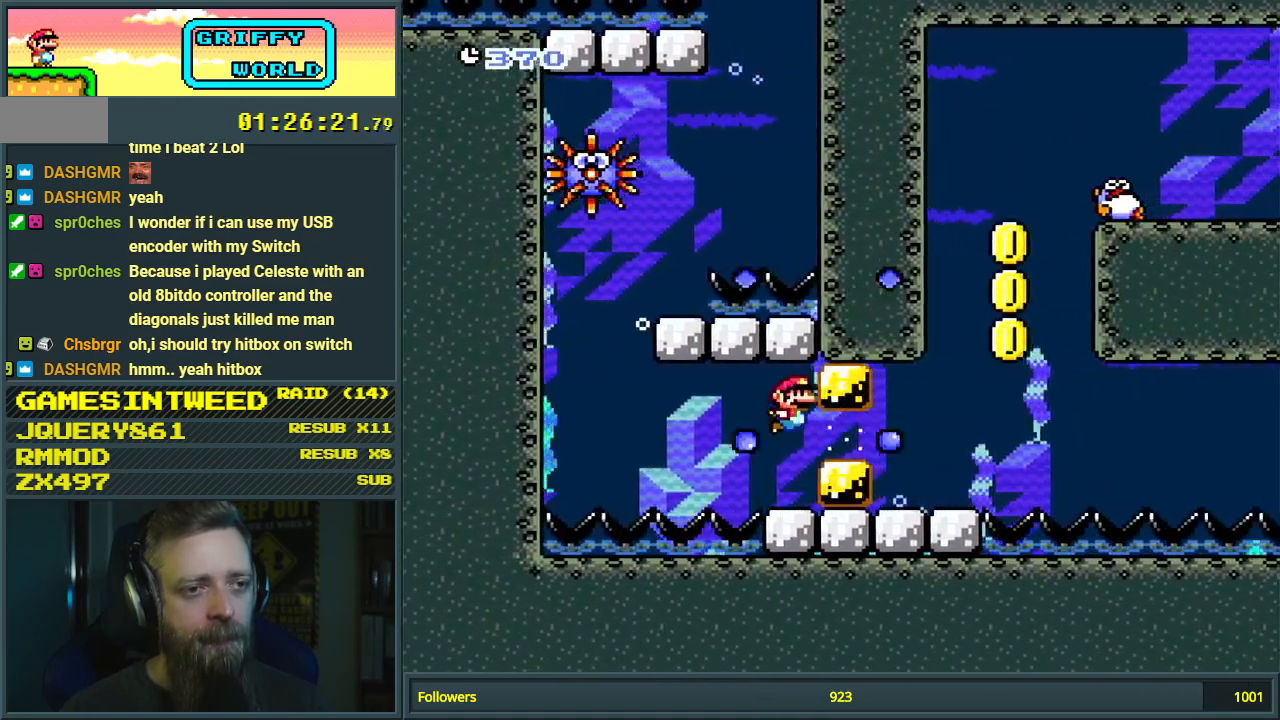
{"buttons": ["B", "DPAD_DOWN", "DPAD_RIGHT"], "events": [[483, "B", "down"]]}
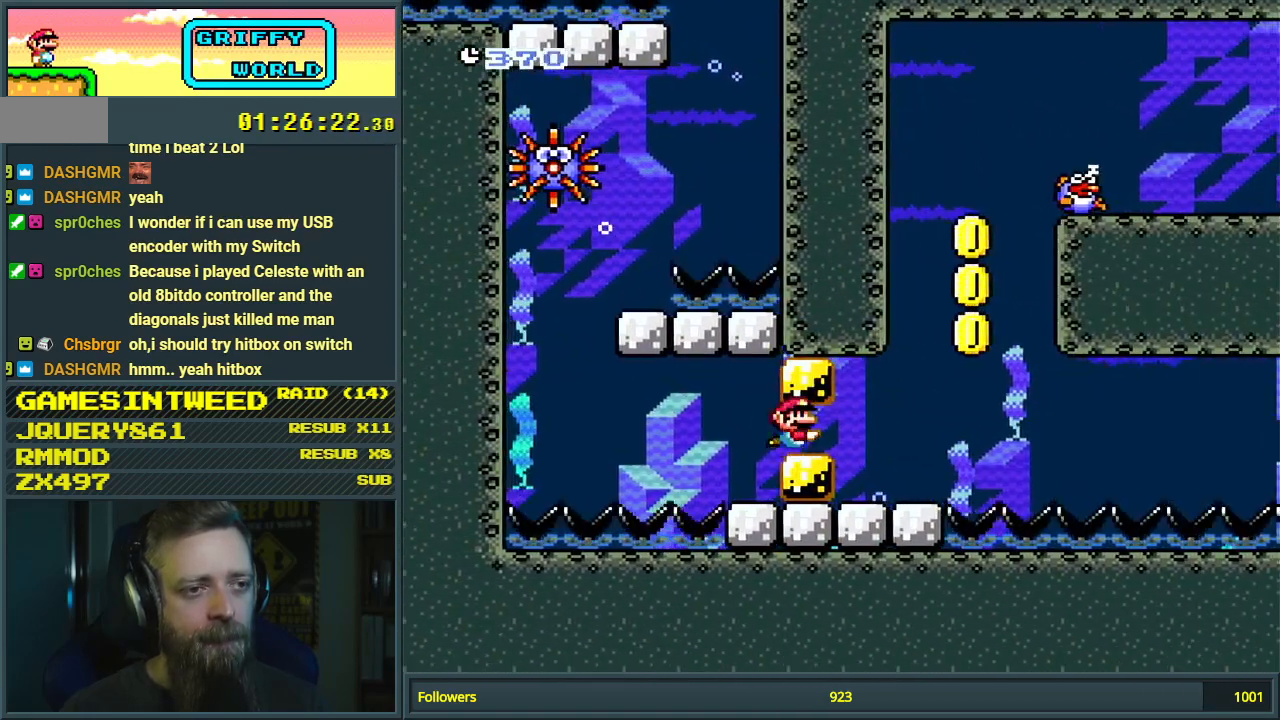
{"buttons": ["DPAD_RIGHT"], "events": [[150, "B", "up"], [217, "B", "down"], [317, "B", "up"], [417, "B", "down"], [433, "DPAD_DOWN", "up"], [483, "B", "up"]]}
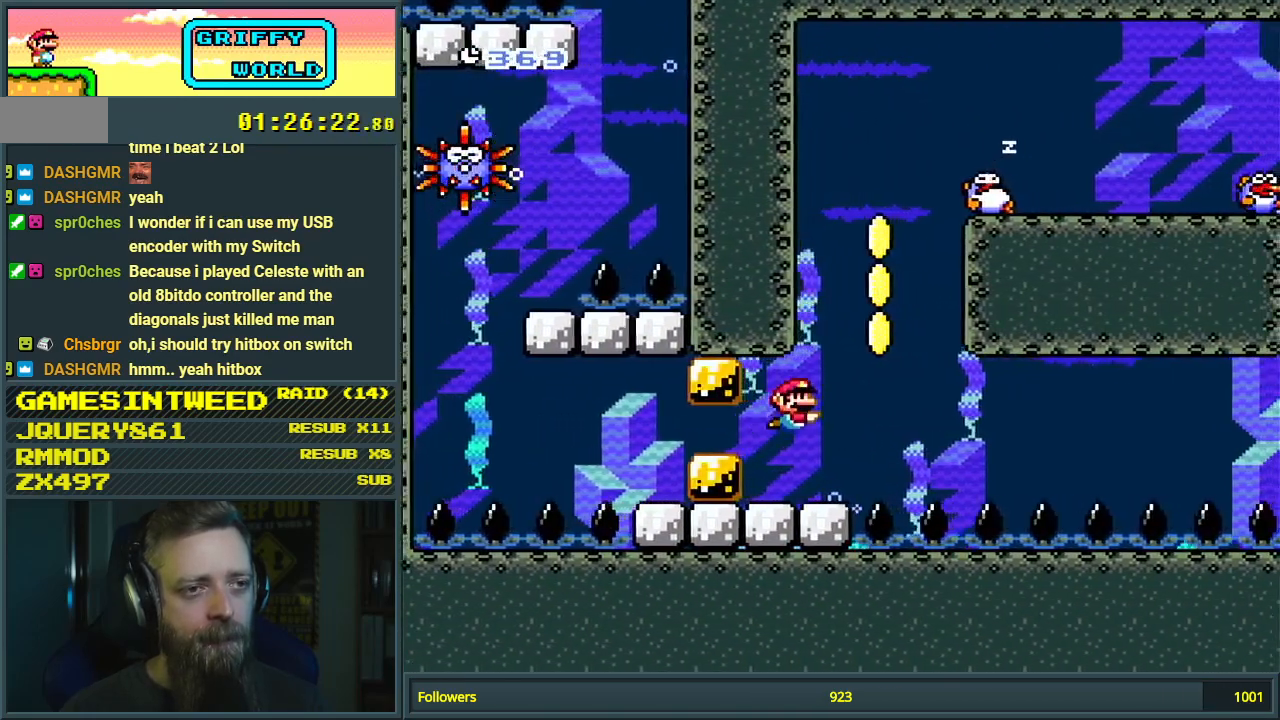
{"buttons": ["B", "DPAD_UP"], "events": [[33, "DPAD_UP", "down"], [83, "B", "down"], [117, "DPAD_RIGHT", "up"], [200, "B", "up"], [267, "B", "down"], [367, "B", "up"], [450, "B", "down"]]}
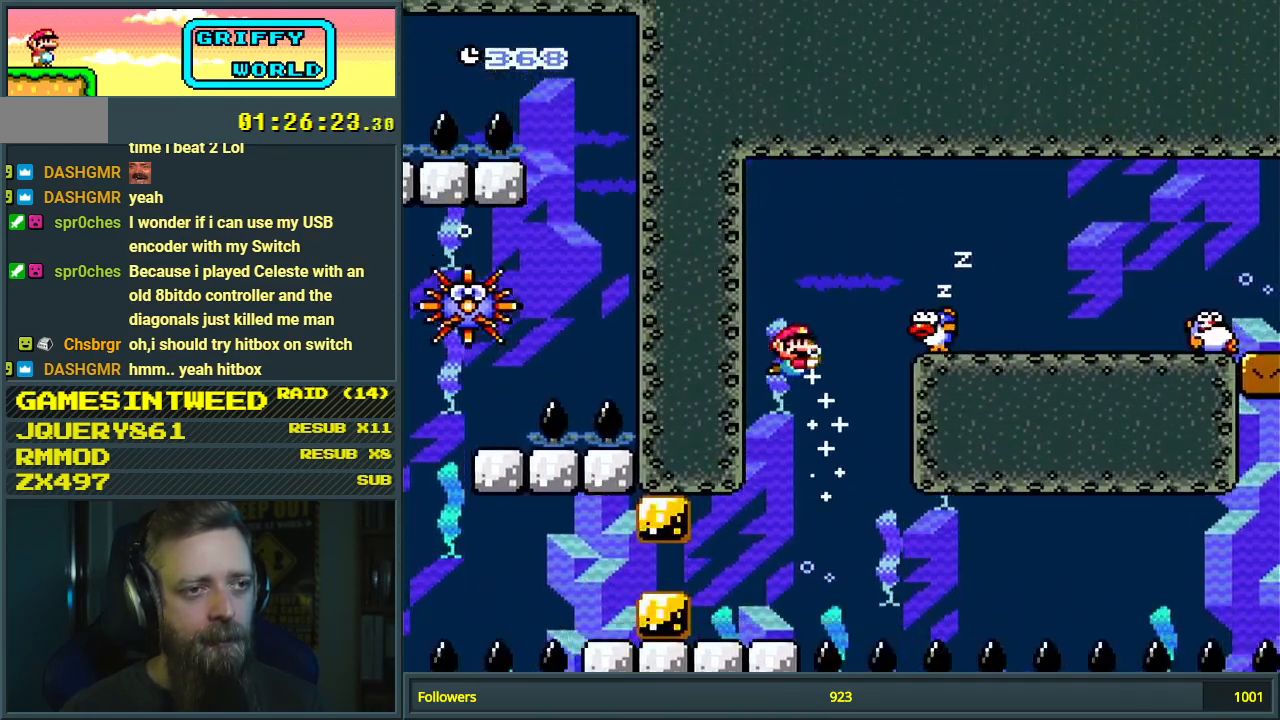
{"buttons": ["DPAD_DOWN", "DPAD_RIGHT"], "events": [[33, "B", "up"], [50, "DPAD_RIGHT", "down"], [117, "B", "down"], [183, "B", "up"], [183, "DPAD_UP", "up"], [383, "DPAD_DOWN", "down"]]}
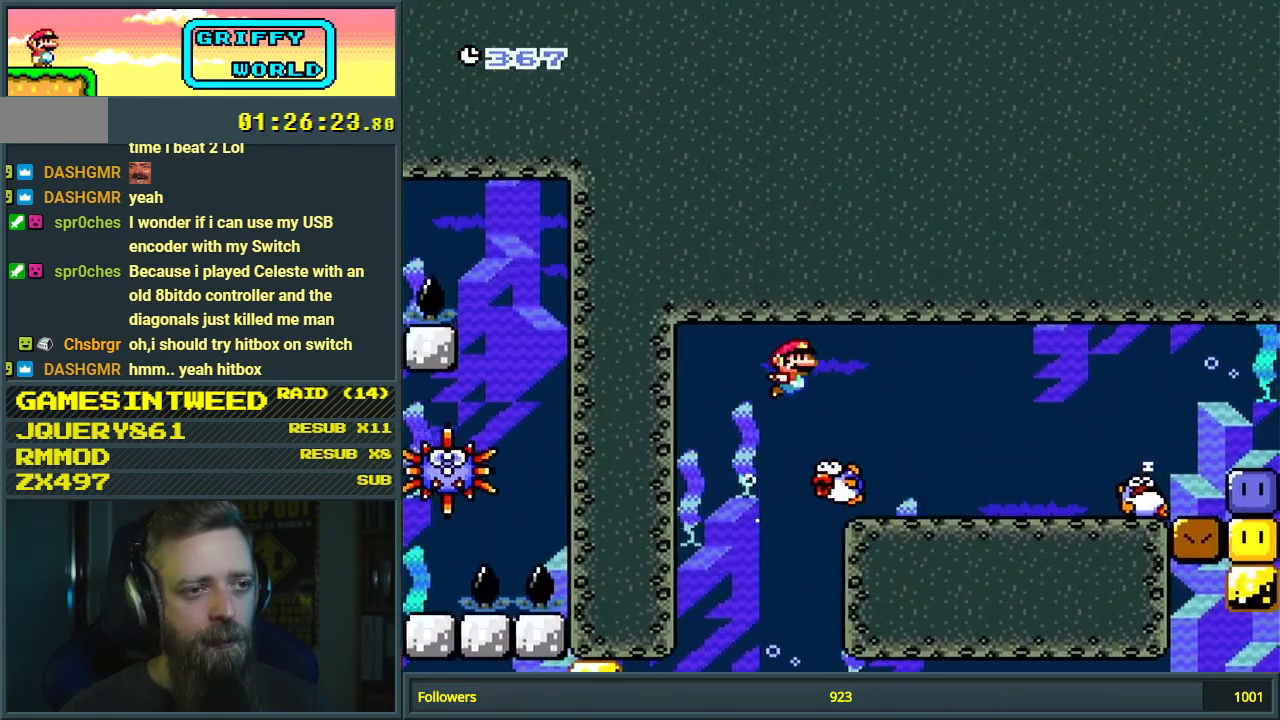
{"buttons": ["DPAD_DOWN", "DPAD_RIGHT"], "events": []}
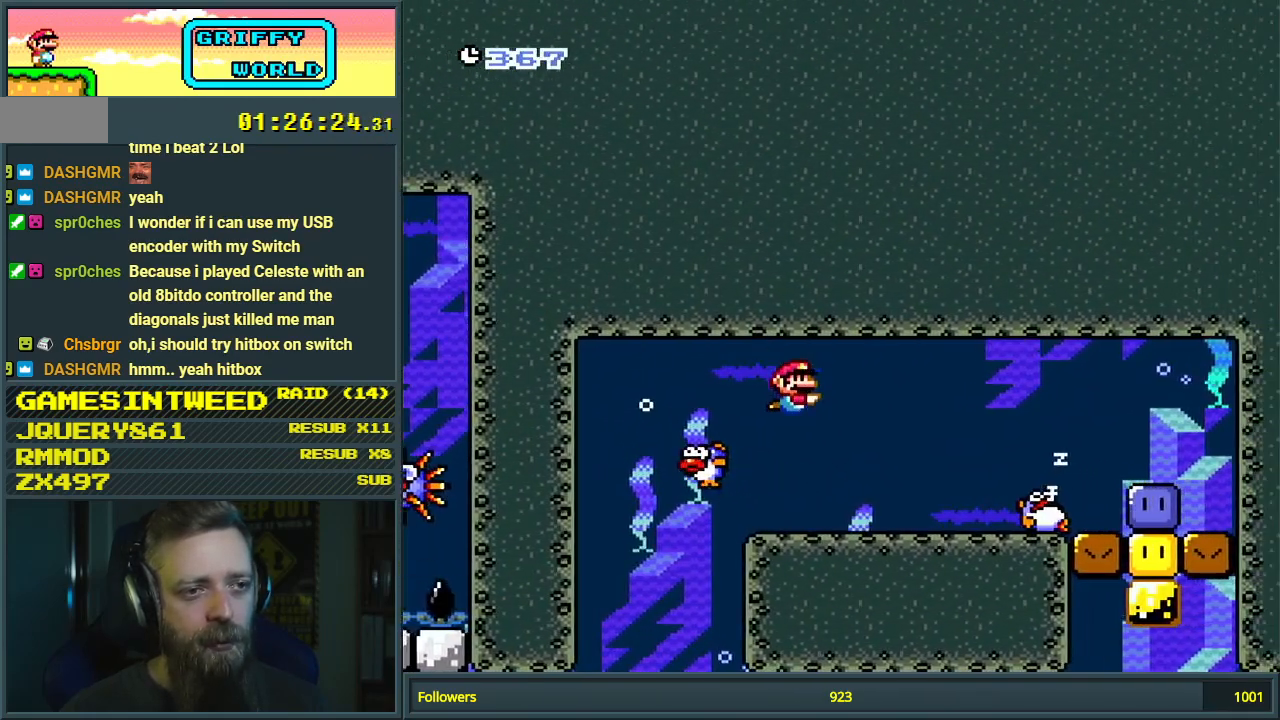
{"buttons": ["DPAD_DOWN", "DPAD_RIGHT"], "events": [[67, "B", "down"], [200, "B", "up"]]}
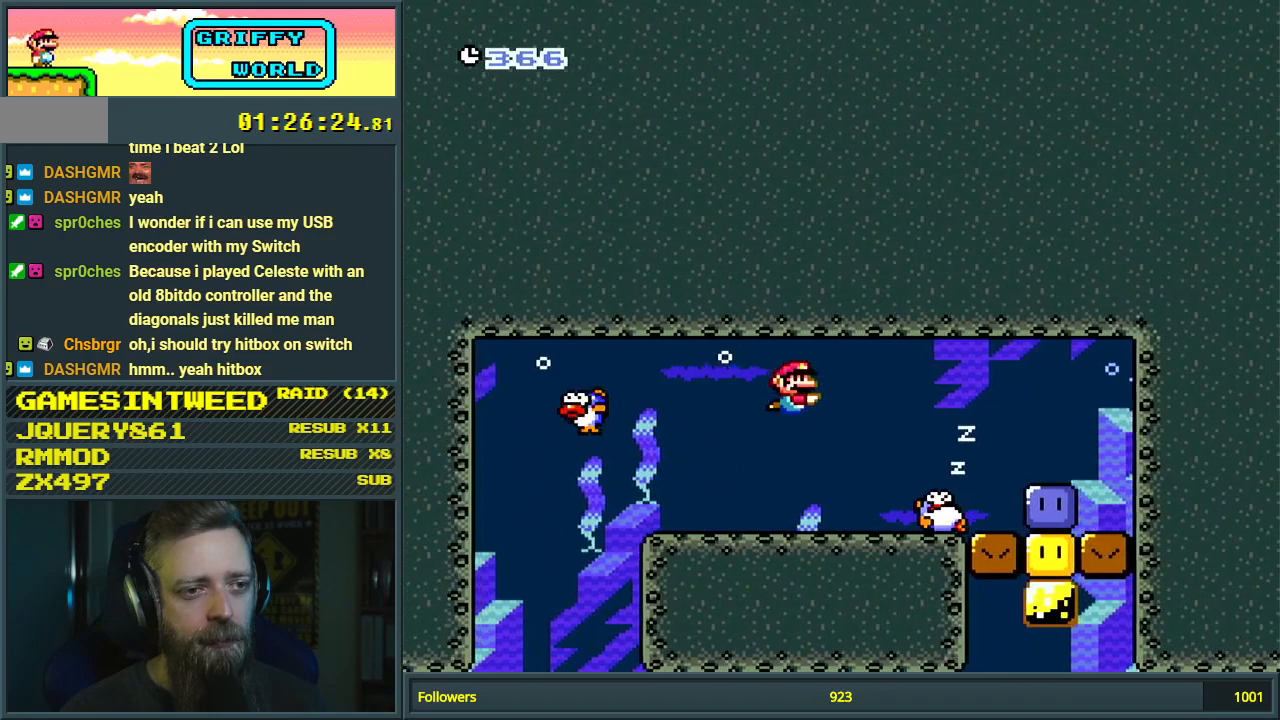
{"buttons": ["DPAD_RIGHT"], "events": [[183, "B", "down"], [300, "B", "up"], [333, "DPAD_DOWN", "up"], [417, "B", "down"], [500, "B", "up"]]}
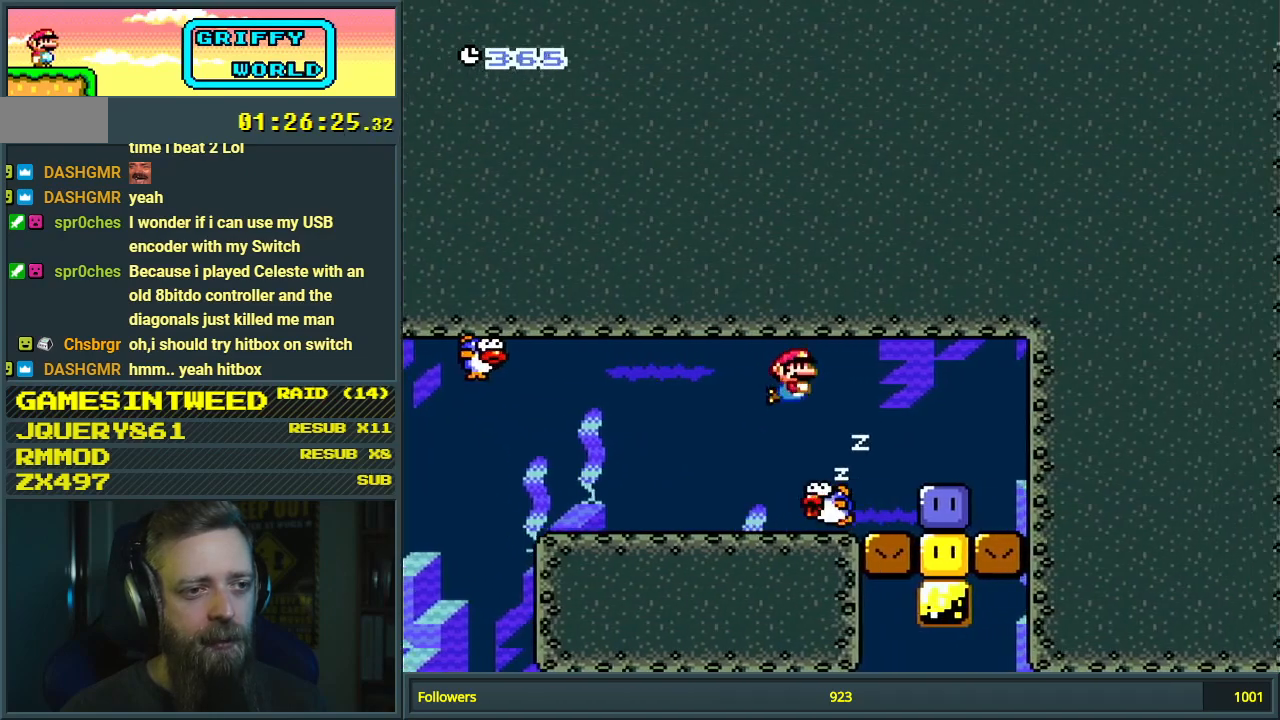
{"buttons": ["B"], "events": [[67, "B", "down"], [167, "B", "up"], [283, "B", "down"], [317, "DPAD_RIGHT", "up"], [433, "B", "up"], [483, "B", "down"]]}
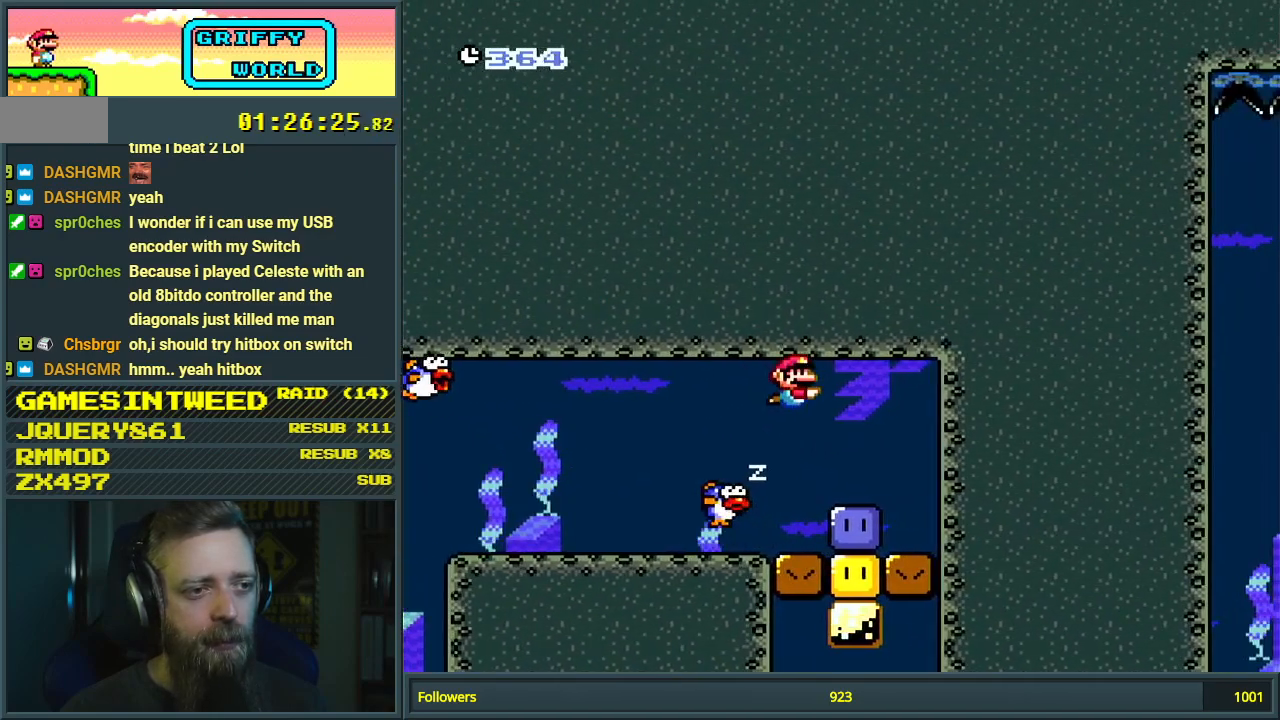
{"buttons": ["DPAD_RIGHT"], "events": [[67, "DPAD_RIGHT", "down"], [100, "B", "up"], [283, "DPAD_RIGHT", "up"], [450, "DPAD_RIGHT", "down"]]}
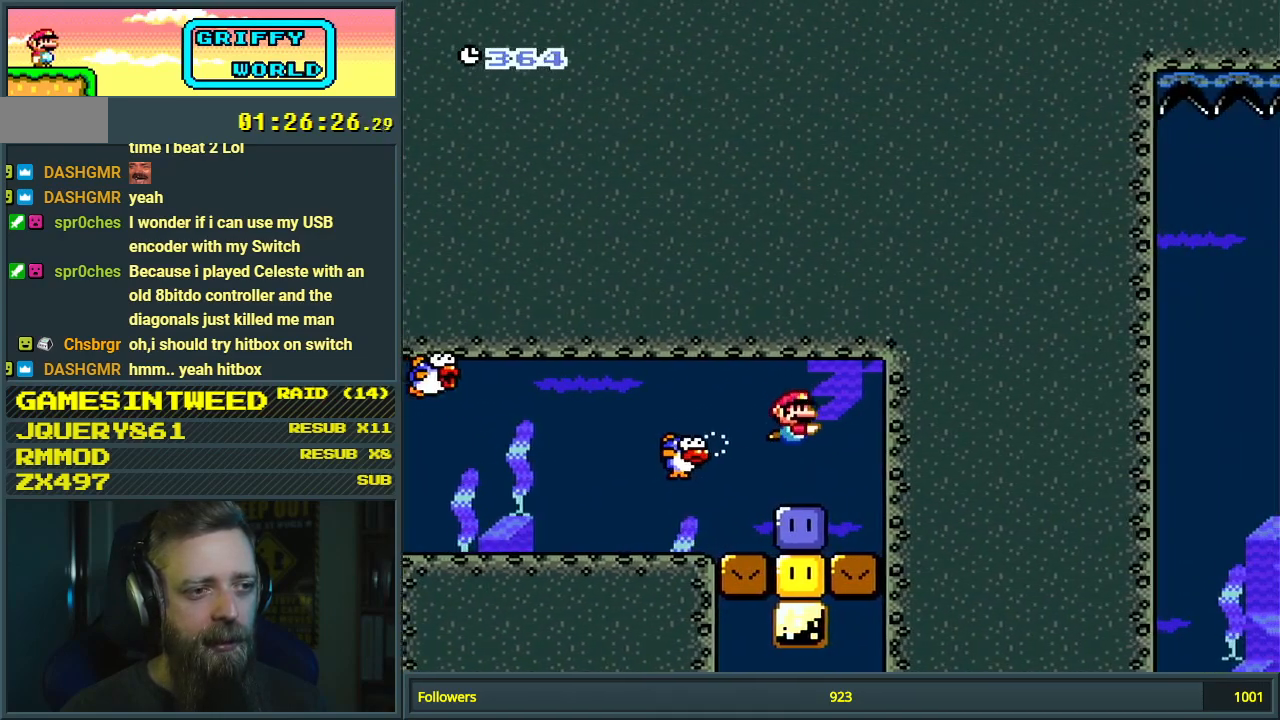
{"buttons": ["Y", "DPAD_LEFT"], "events": [[50, "DPAD_RIGHT", "up"], [183, "DPAD_LEFT", "down"], [383, "Y", "down"]]}
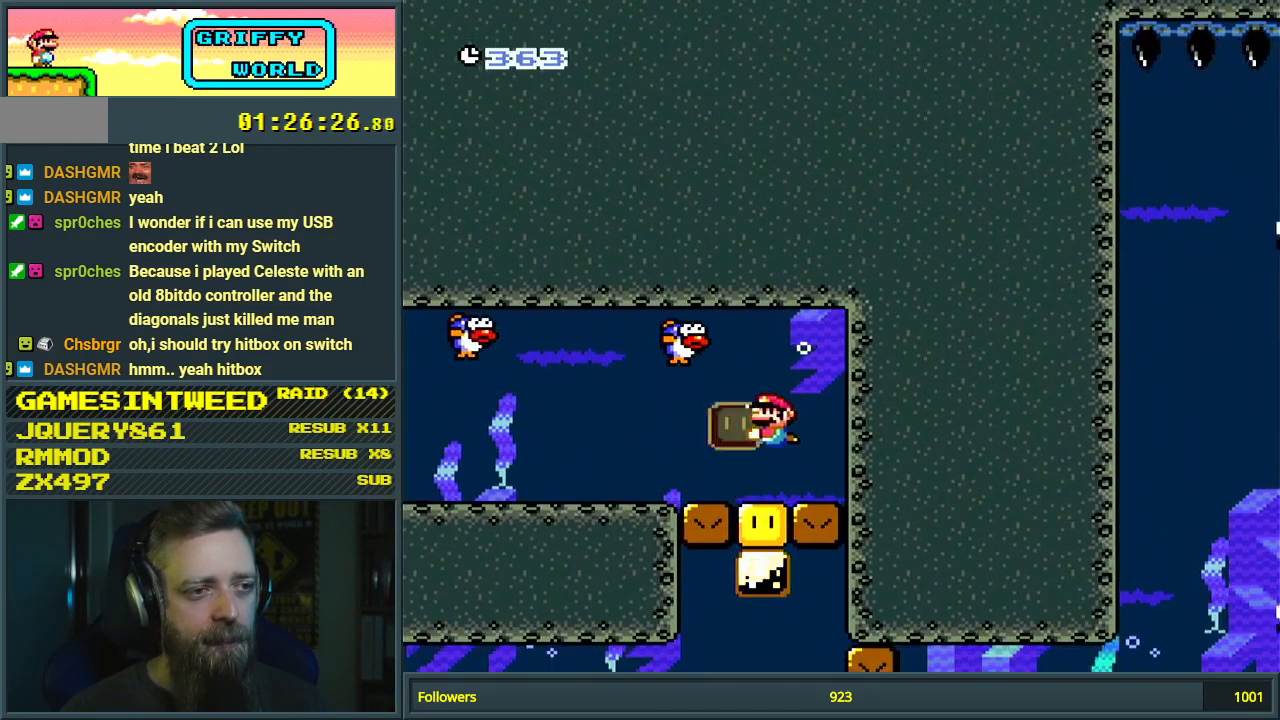
{"buttons": ["Y", "DPAD_LEFT"], "events": [[33, "DPAD_DOWN", "down"], [383, "DPAD_DOWN", "up"]]}
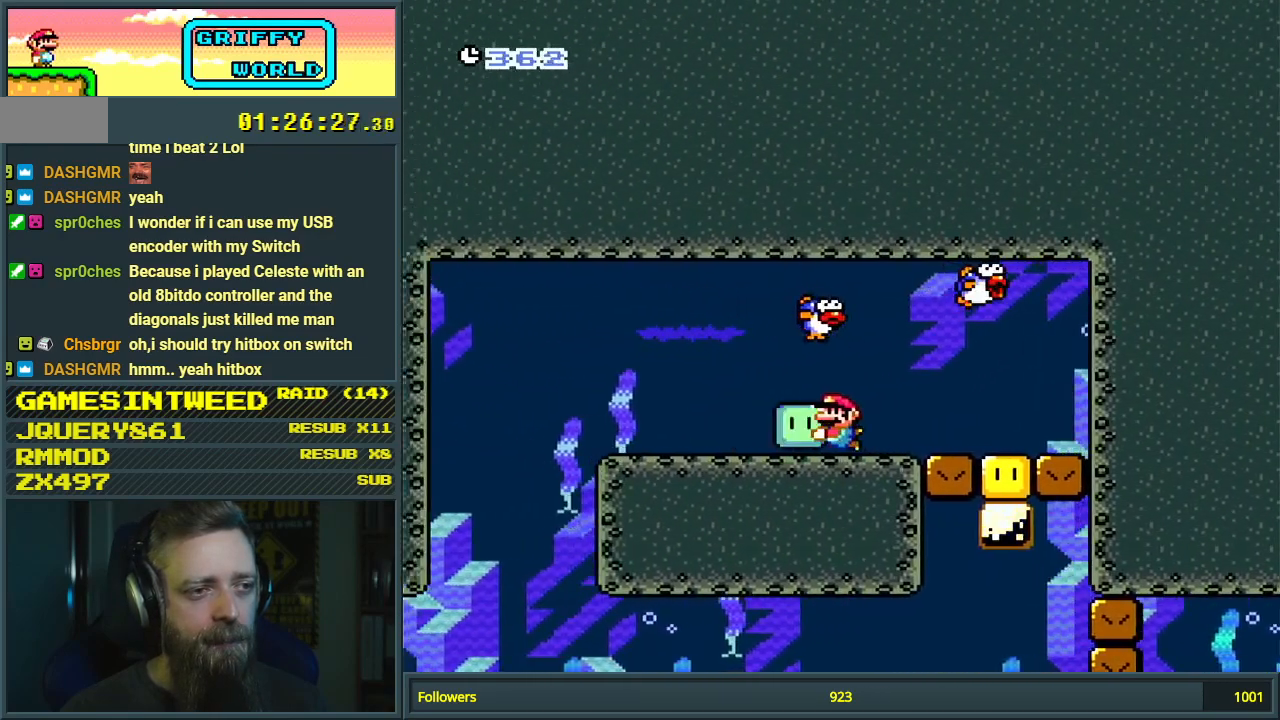
{"buttons": ["Y", "DPAD_DOWN", "DPAD_LEFT"], "events": [[217, "DPAD_DOWN", "down"]]}
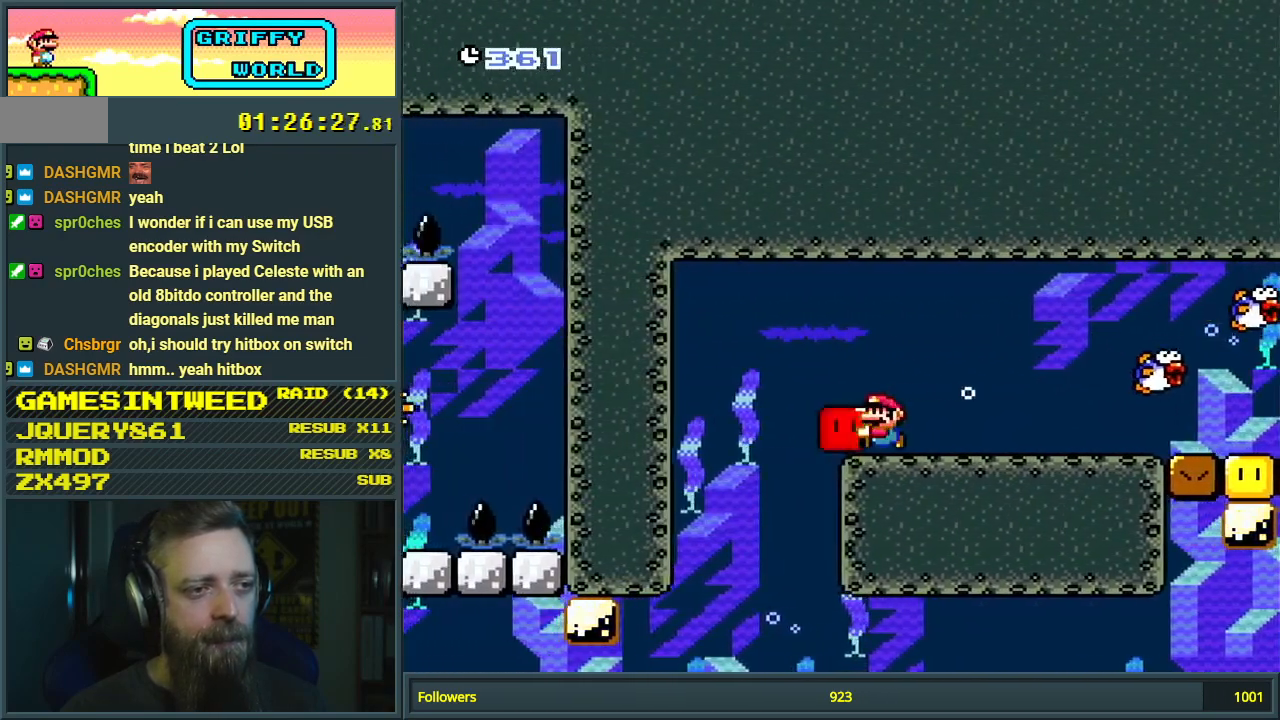
{"buttons": ["Y", "DPAD_DOWN"], "events": [[250, "DPAD_LEFT", "up"]]}
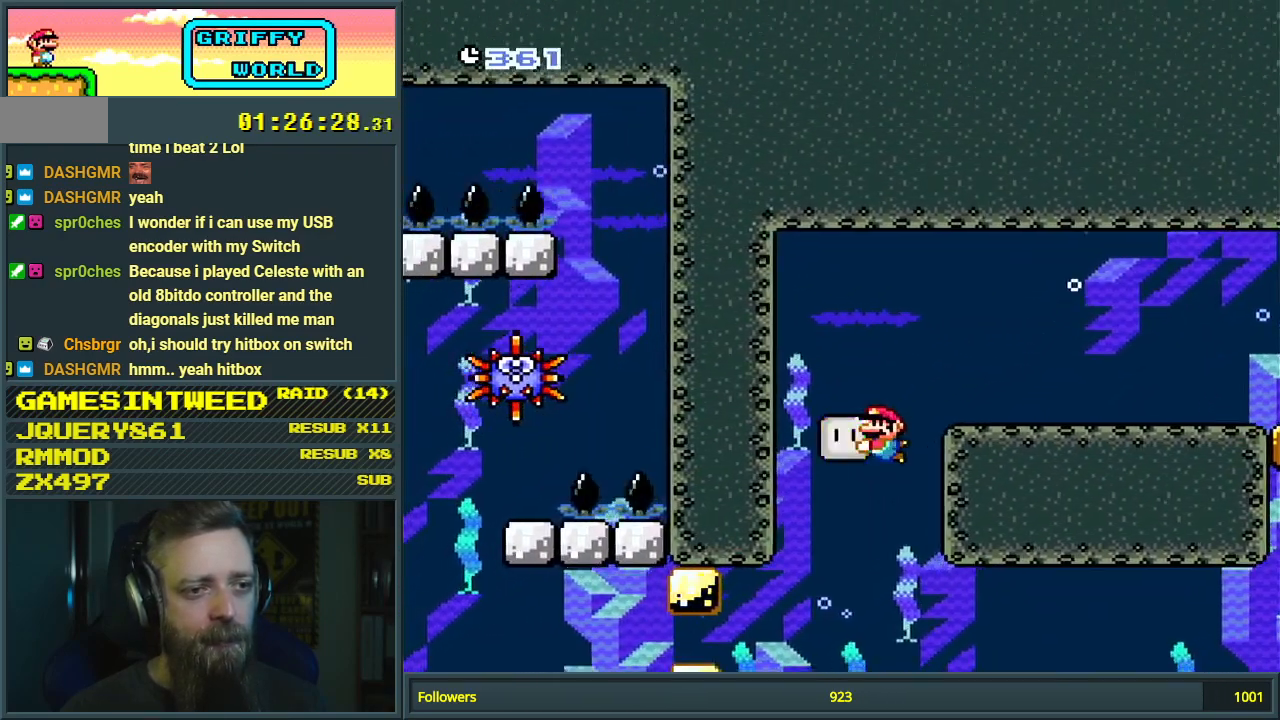
{"buttons": ["Y", "DPAD_DOWN"], "events": [[100, "DPAD_RIGHT", "down"], [500, "DPAD_RIGHT", "up"]]}
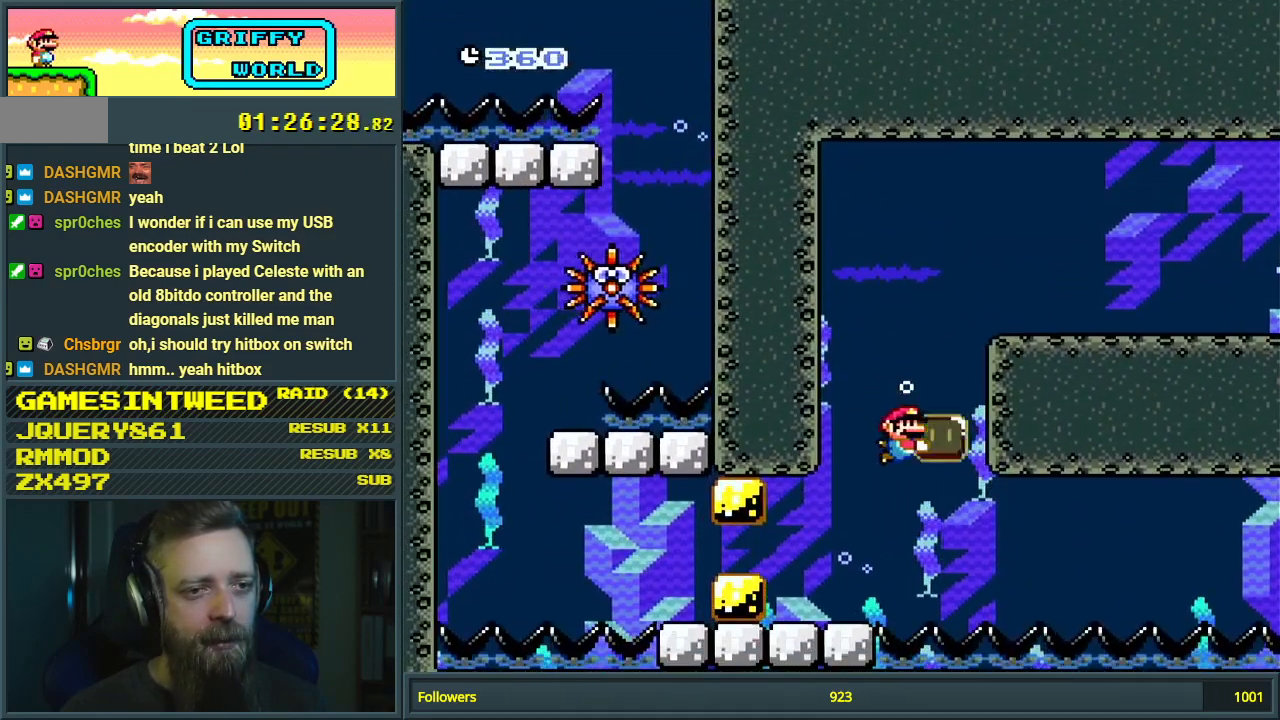
{"buttons": ["Y"], "events": [[267, "DPAD_RIGHT", "down"], [383, "DPAD_DOWN", "up"], [483, "DPAD_RIGHT", "up"]]}
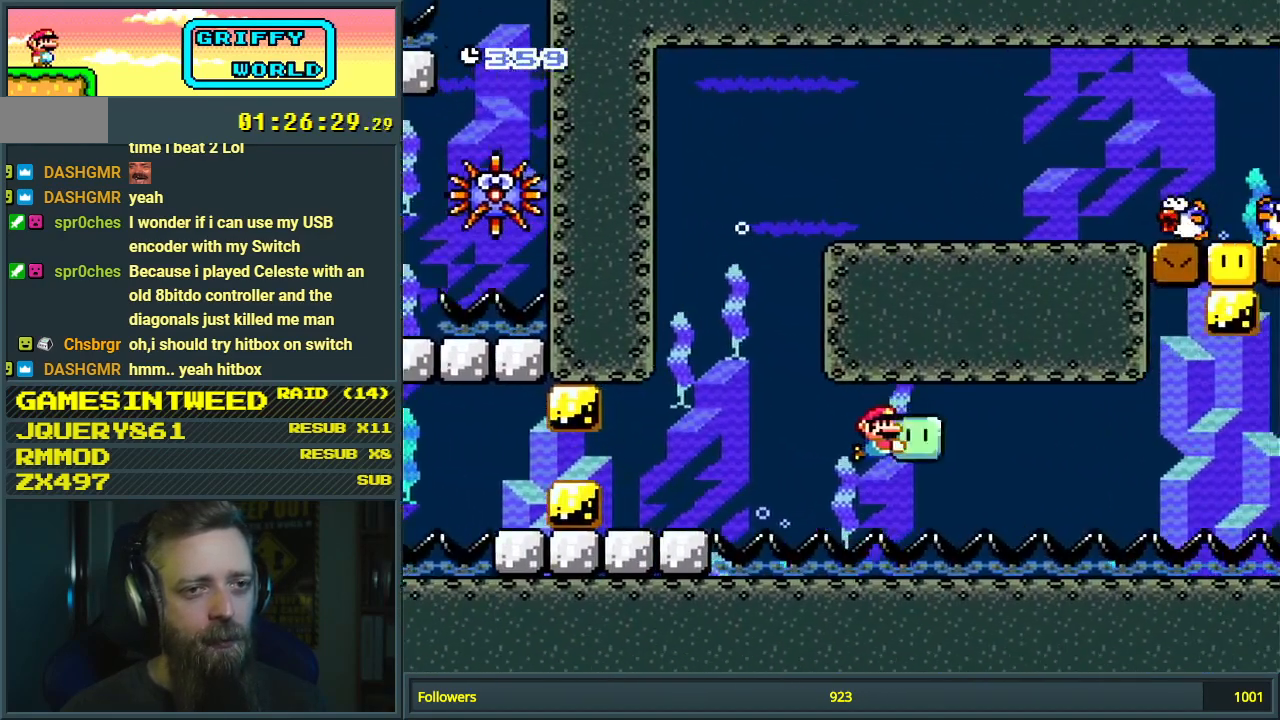
{"buttons": ["Y", "DPAD_RIGHT"], "events": [[133, "DPAD_RIGHT", "down"], [300, "DPAD_RIGHT", "up"], [400, "DPAD_RIGHT", "down"]]}
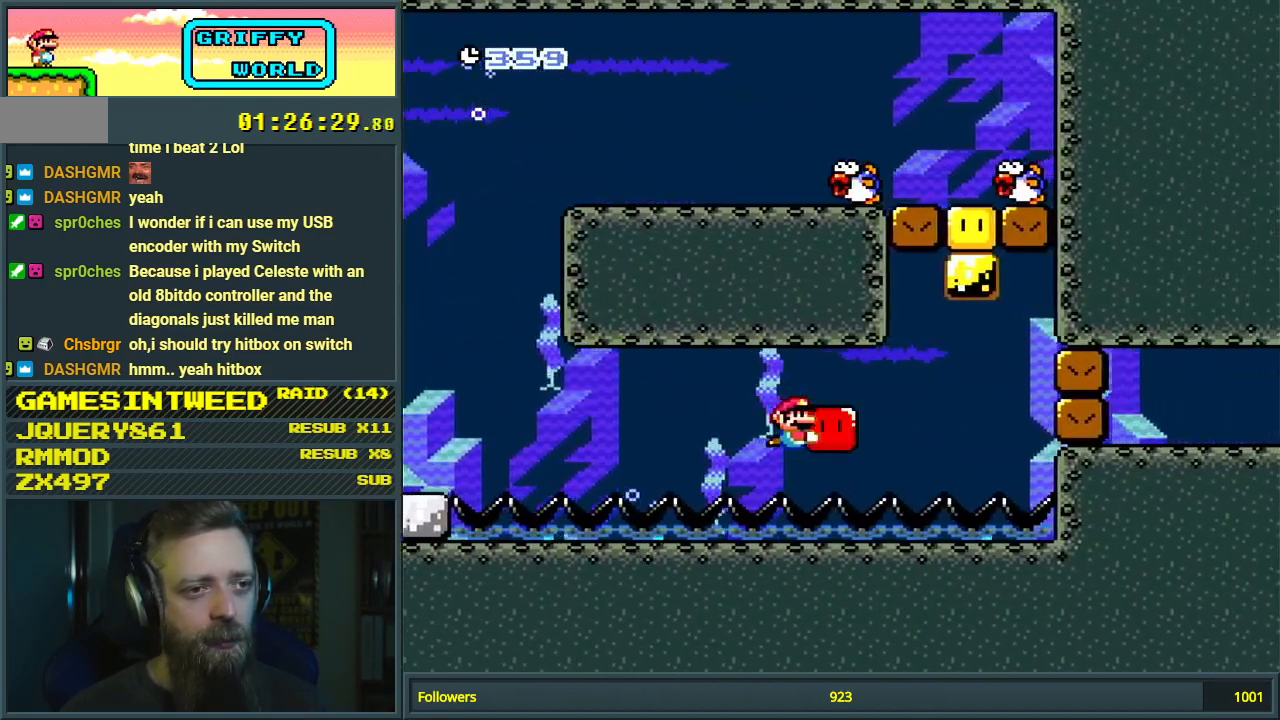
{"buttons": ["Y"], "events": [[67, "DPAD_RIGHT", "up"], [350, "DPAD_LEFT", "down"], [483, "DPAD_LEFT", "up"]]}